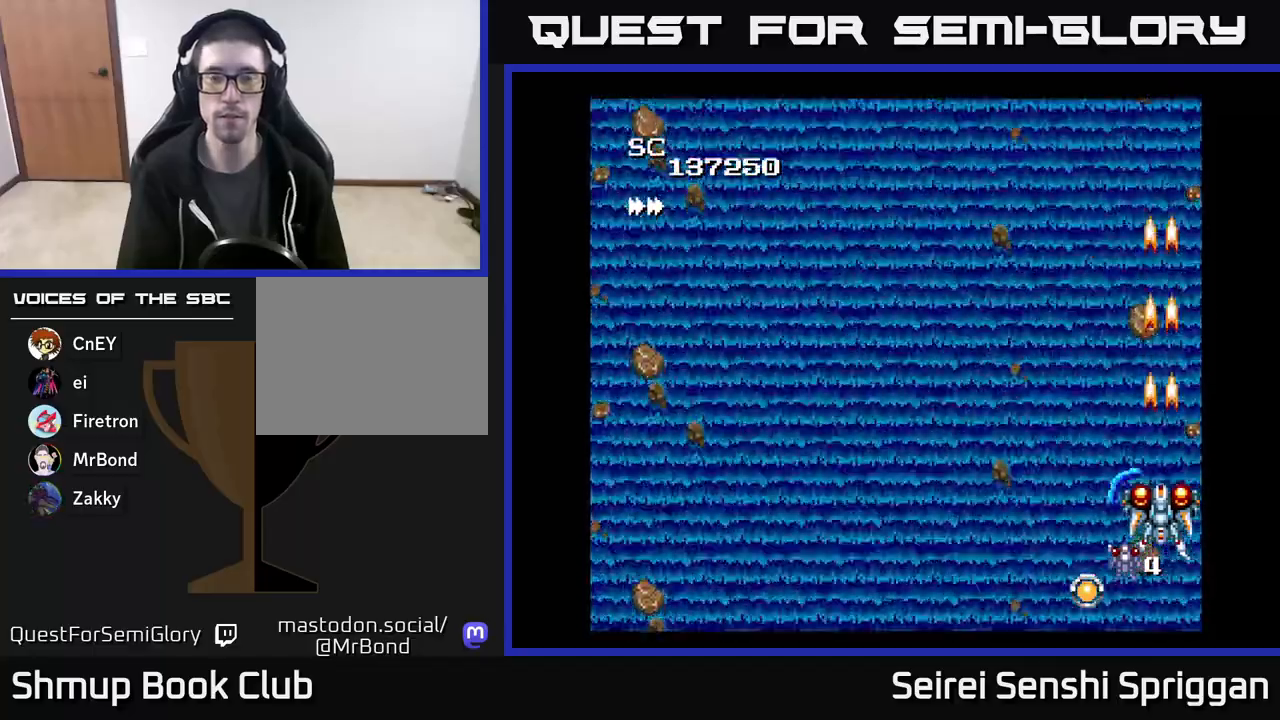
Gameplay with a controller (Xbox layout); each line is a JSON object with the inputs held at the frame after it. "events" lists button and stick changes between this image and that frame as [ms after this image, input, new state], when the widget could be followed in between. Not read: left_stick right_stick.
{"buttons": ["X"], "events": [[83, "DPAD_UP", "down"], [283, "DPAD_UP", "up"]]}
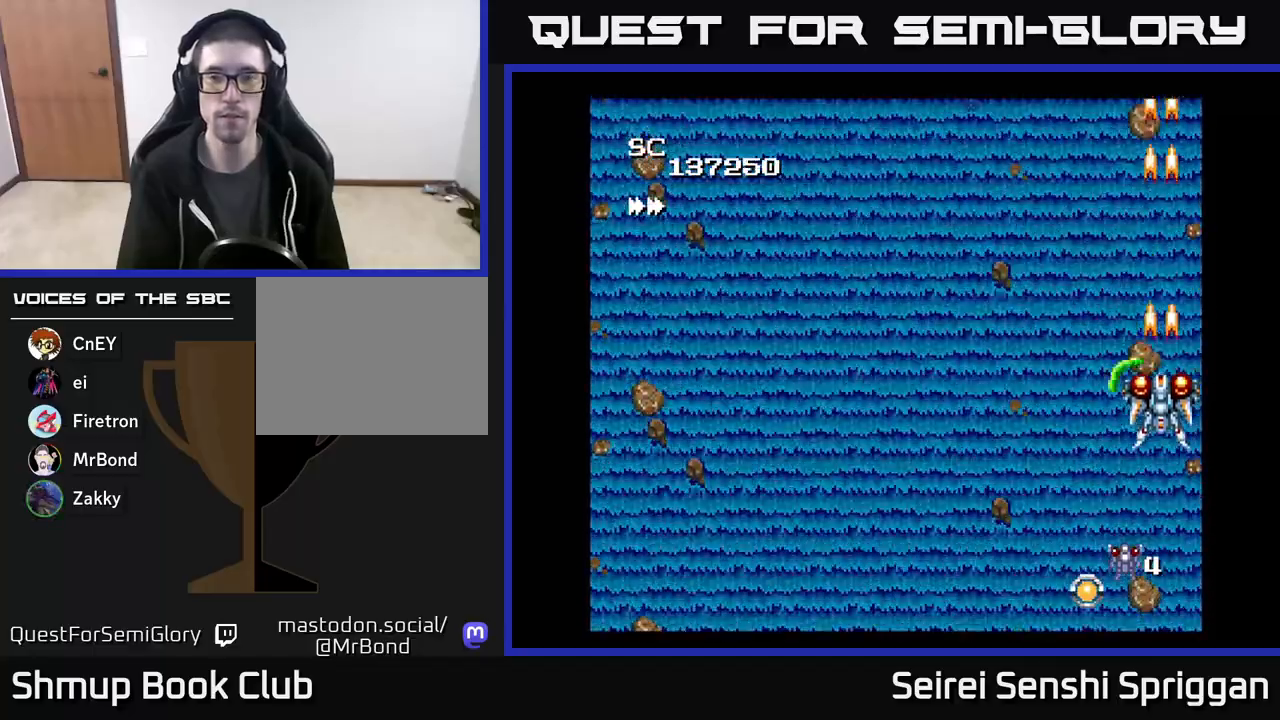
{"buttons": ["X"], "events": []}
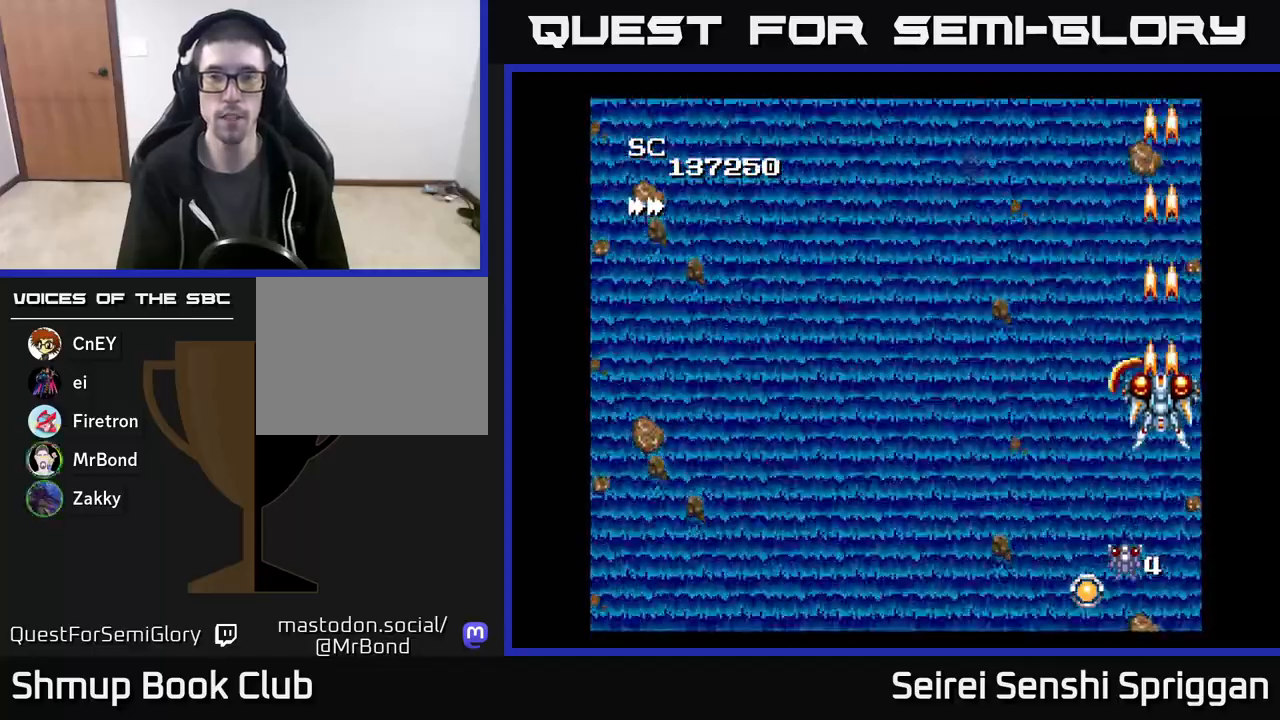
{"buttons": ["X"], "events": []}
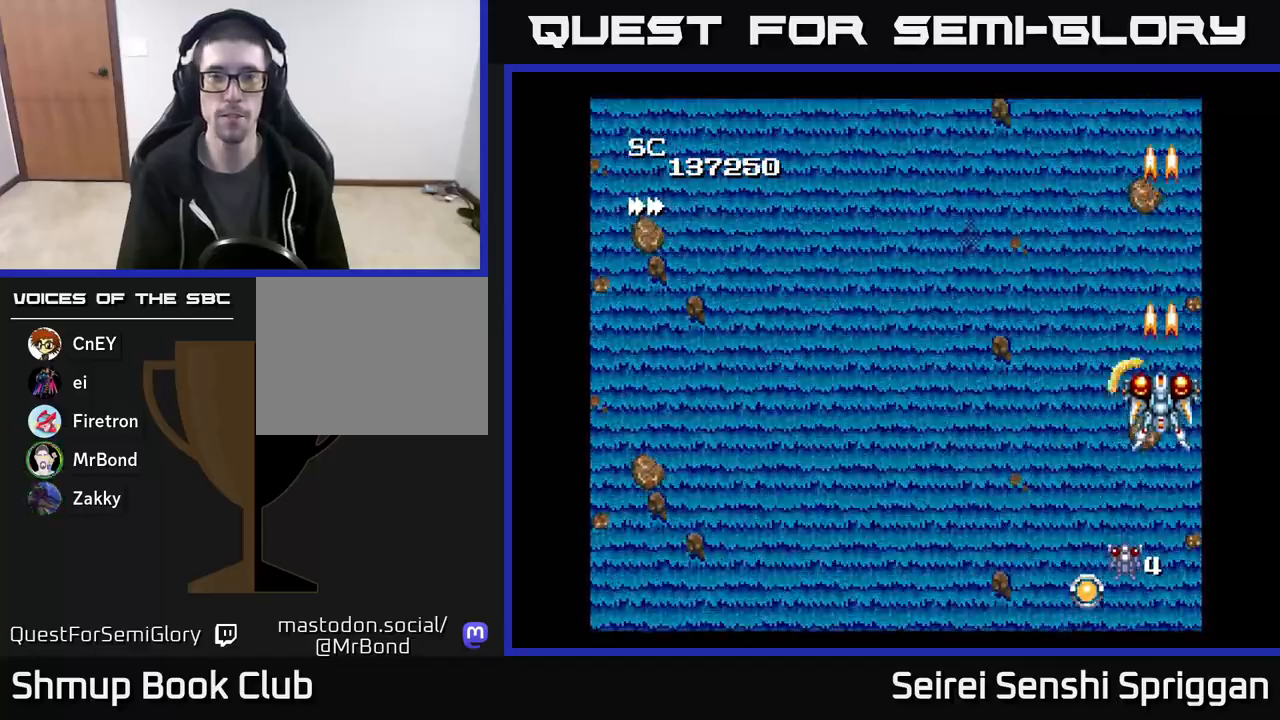
{"buttons": ["X"], "events": []}
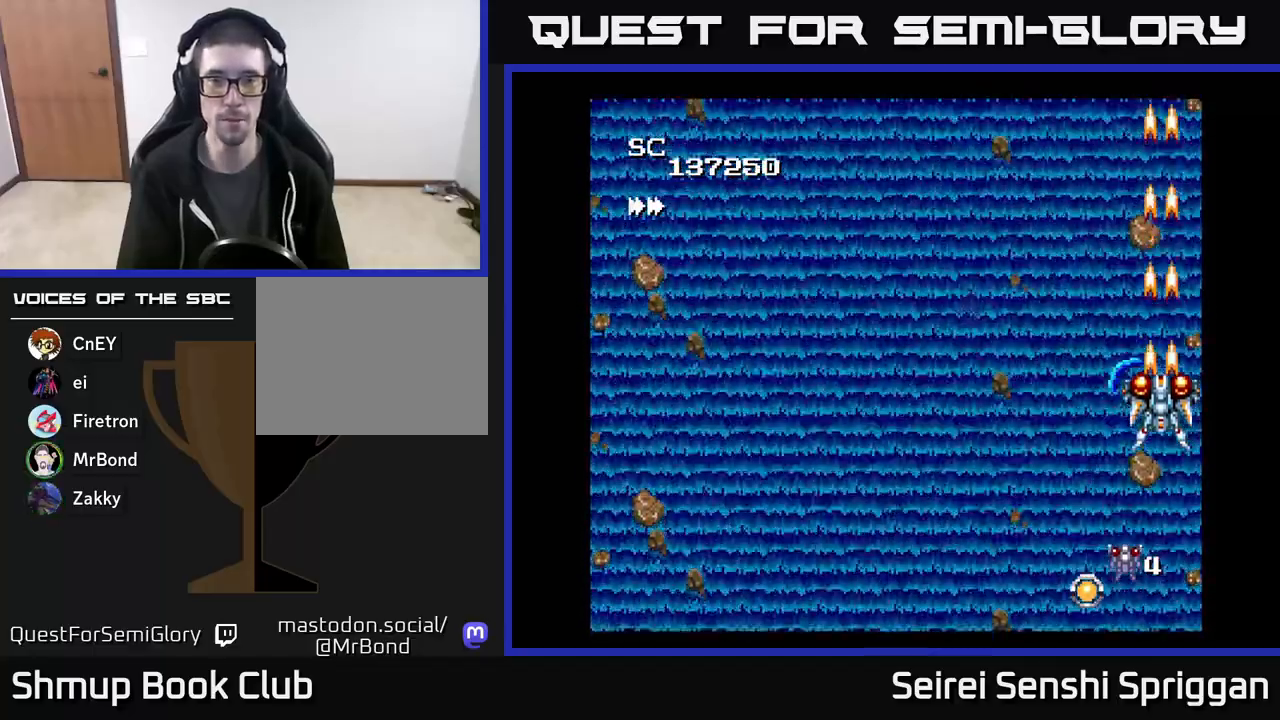
{"buttons": ["X"], "events": []}
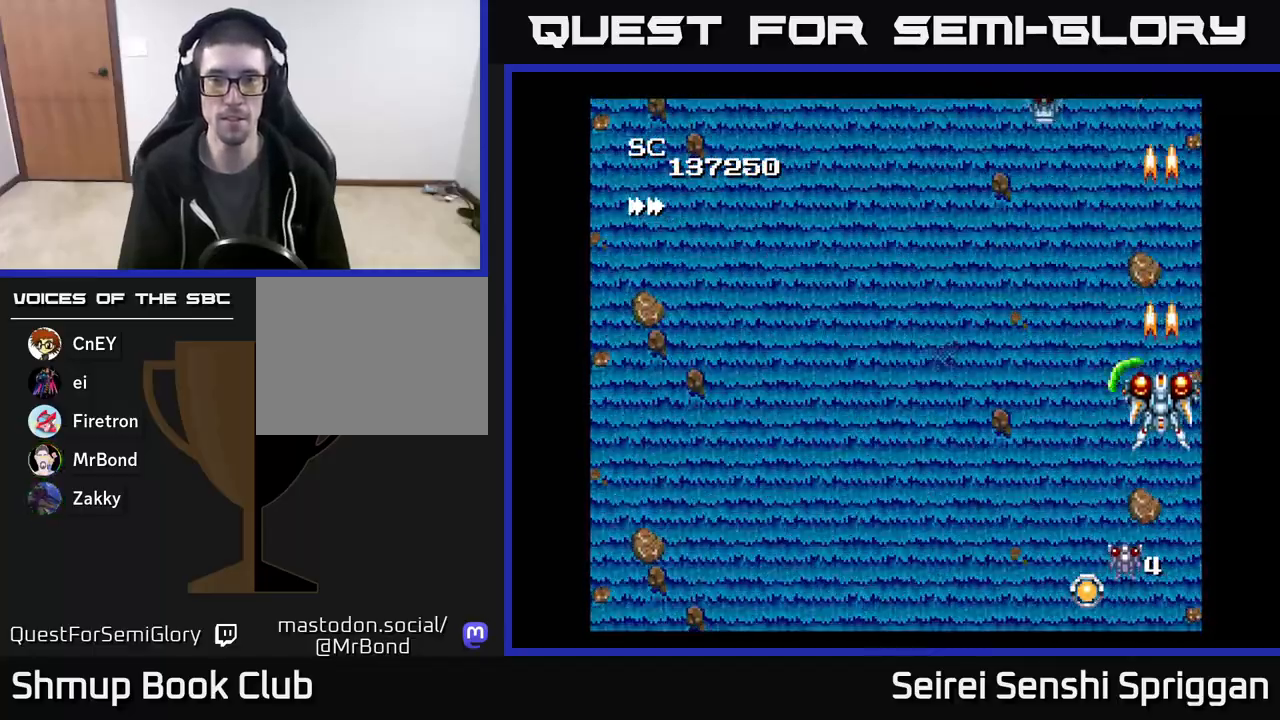
{"buttons": ["X", "DPAD_DOWN"], "events": [[83, "DPAD_LEFT", "down"], [483, "DPAD_LEFT", "up"], [500, "DPAD_DOWN", "down"]]}
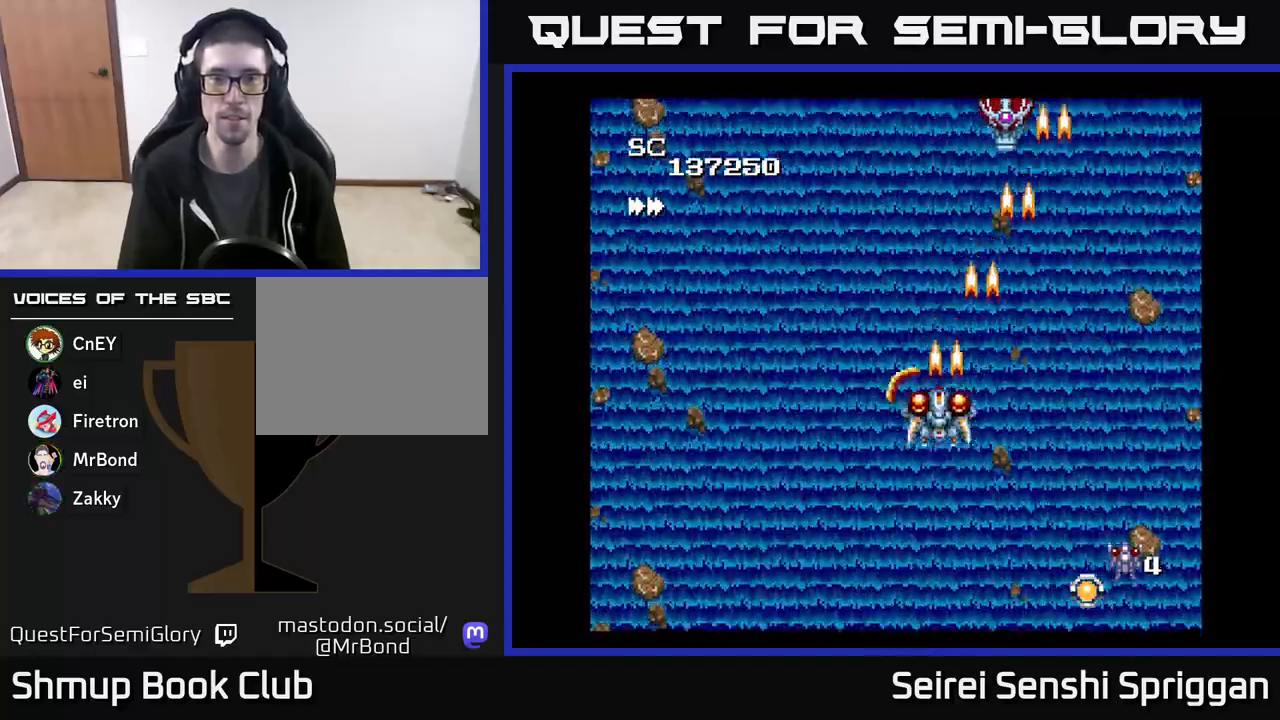
{"buttons": ["X", "DPAD_LEFT"], "events": [[117, "DPAD_DOWN", "up"], [117, "DPAD_RIGHT", "down"], [267, "DPAD_RIGHT", "up"], [317, "DPAD_UP", "down"], [383, "DPAD_UP", "up"], [483, "DPAD_LEFT", "down"]]}
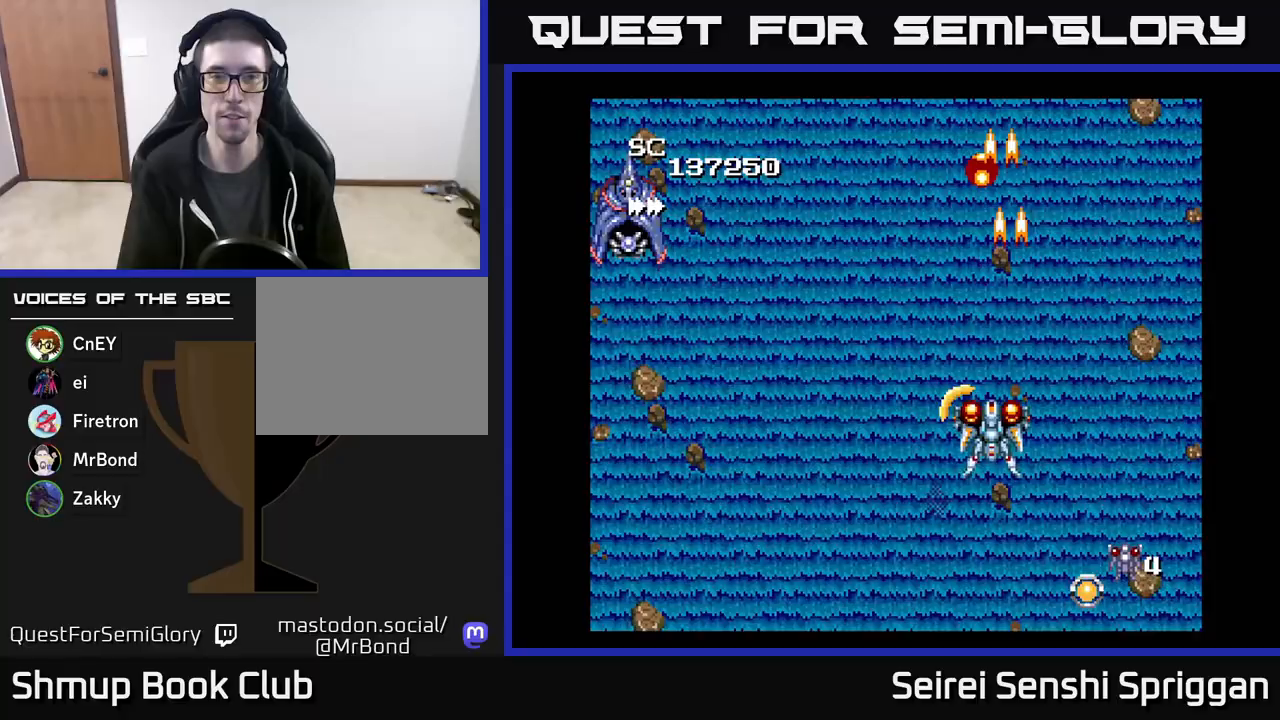
{"buttons": ["X", "DPAD_LEFT"], "events": [[117, "DPAD_DOWN", "down"], [233, "DPAD_DOWN", "up"]]}
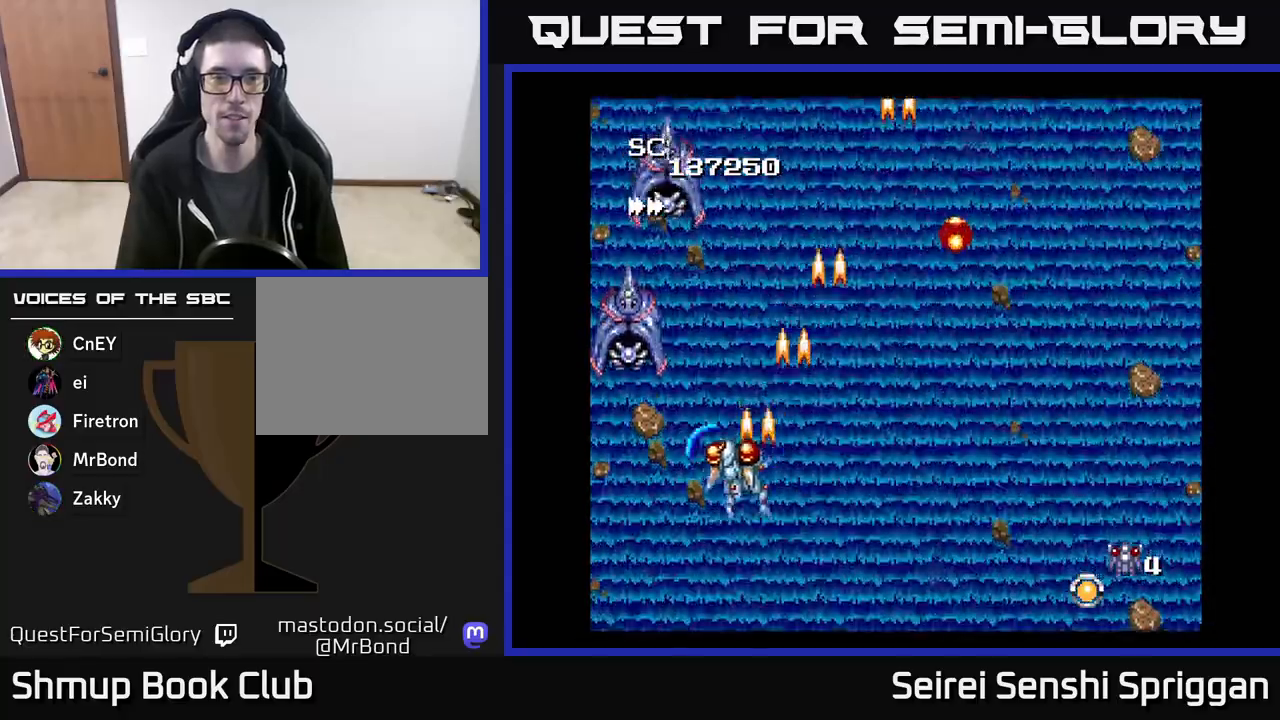
{"buttons": ["X"], "events": [[183, "DPAD_DOWN", "down"], [200, "DPAD_LEFT", "up"], [283, "DPAD_DOWN", "up"]]}
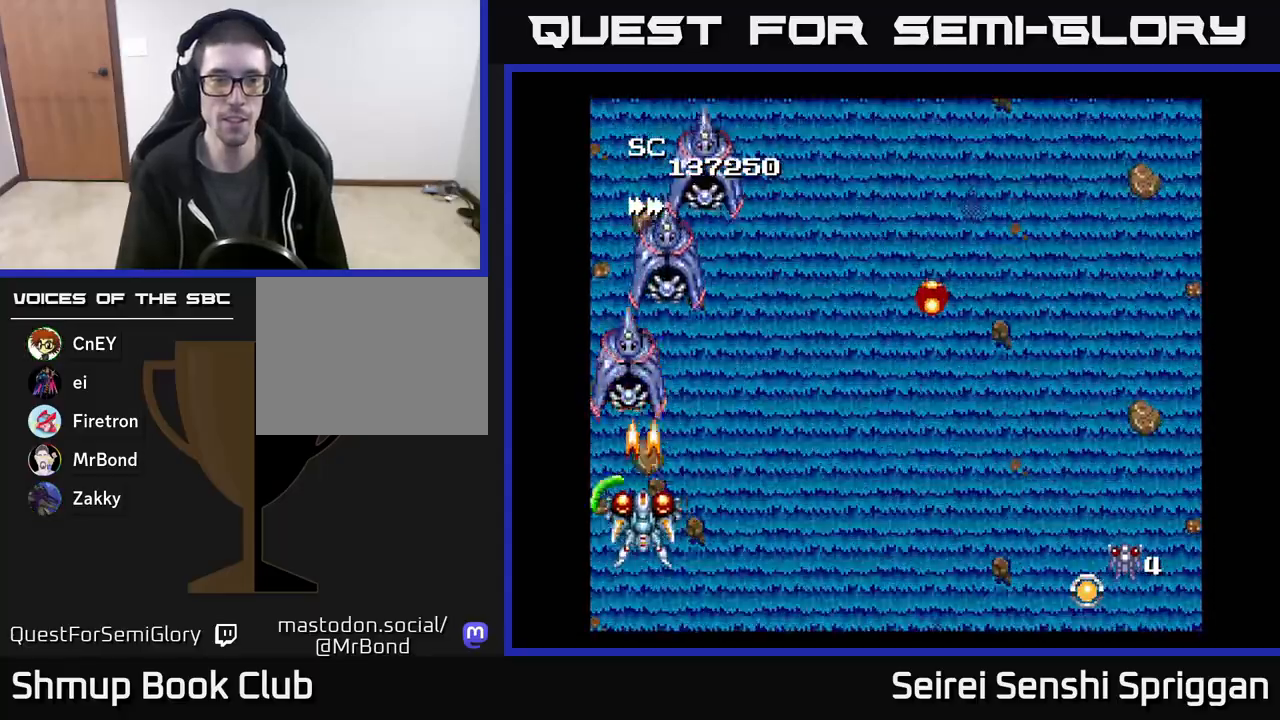
{"buttons": ["X"], "events": [[417, "DPAD_RIGHT", "down"], [450, "DPAD_RIGHT", "up"]]}
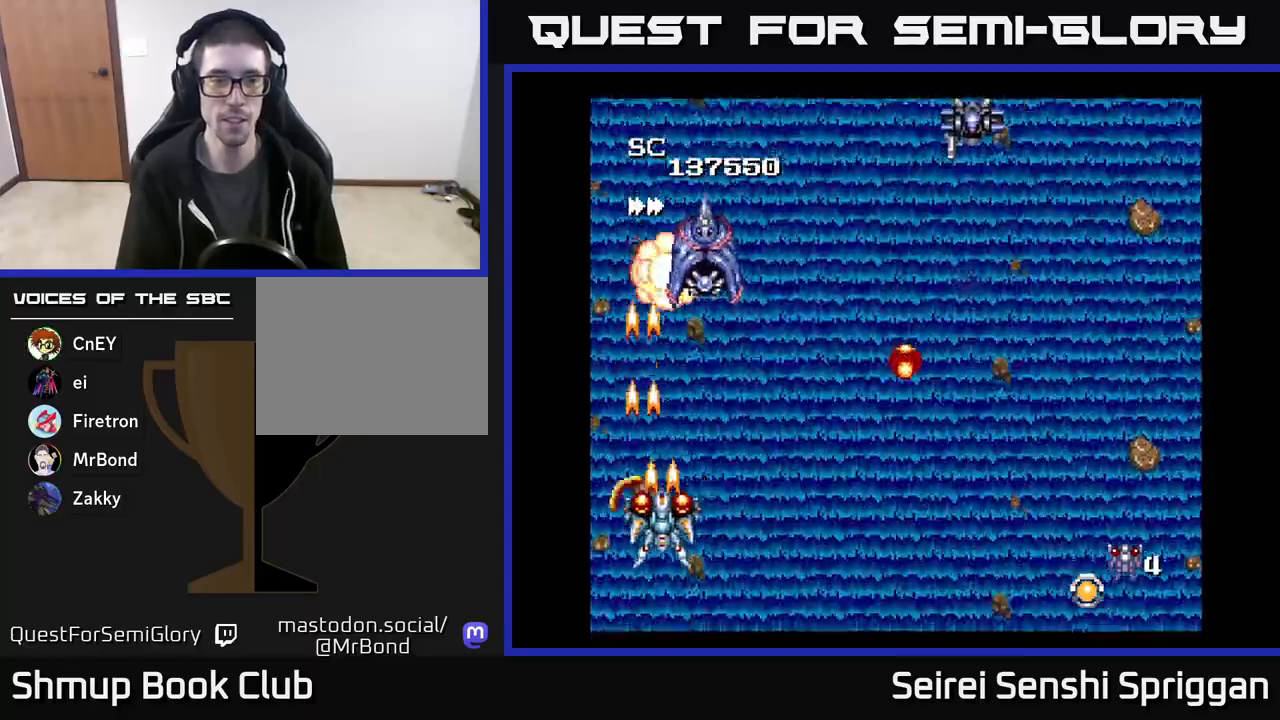
{"buttons": ["X"], "events": [[233, "DPAD_RIGHT", "down"], [333, "DPAD_RIGHT", "up"]]}
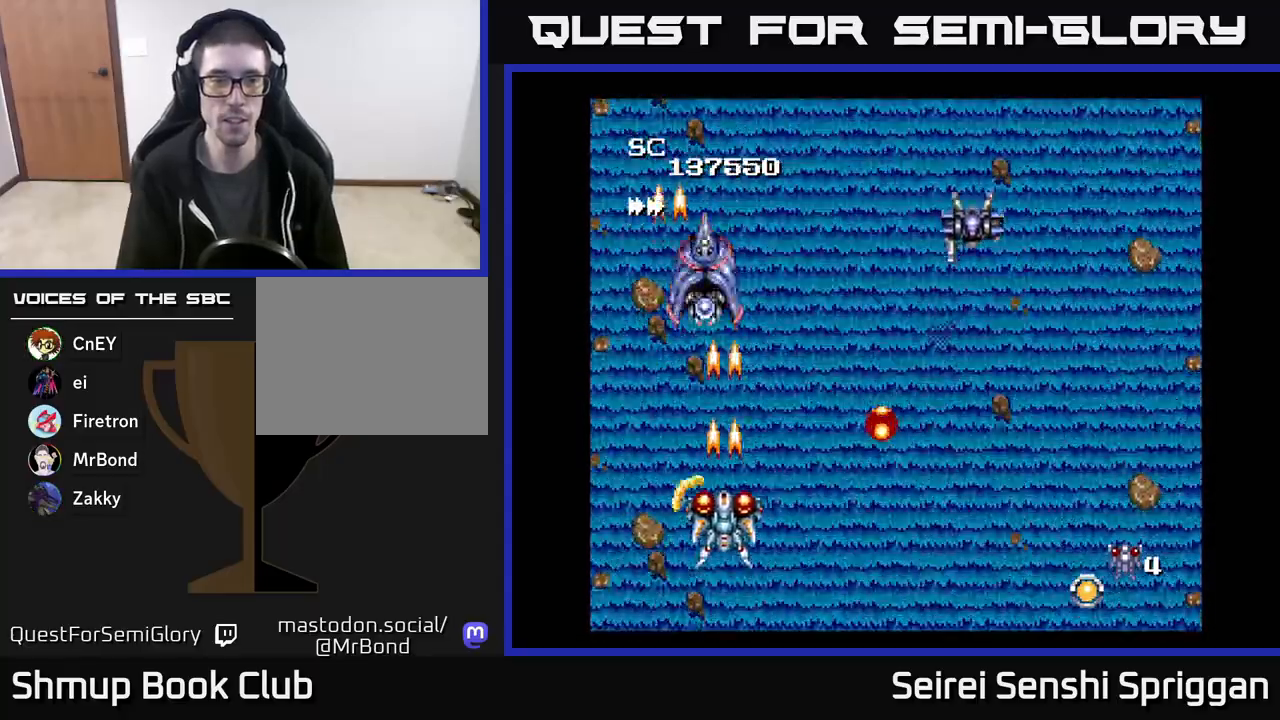
{"buttons": ["X", "DPAD_RIGHT"], "events": [[350, "DPAD_RIGHT", "down"]]}
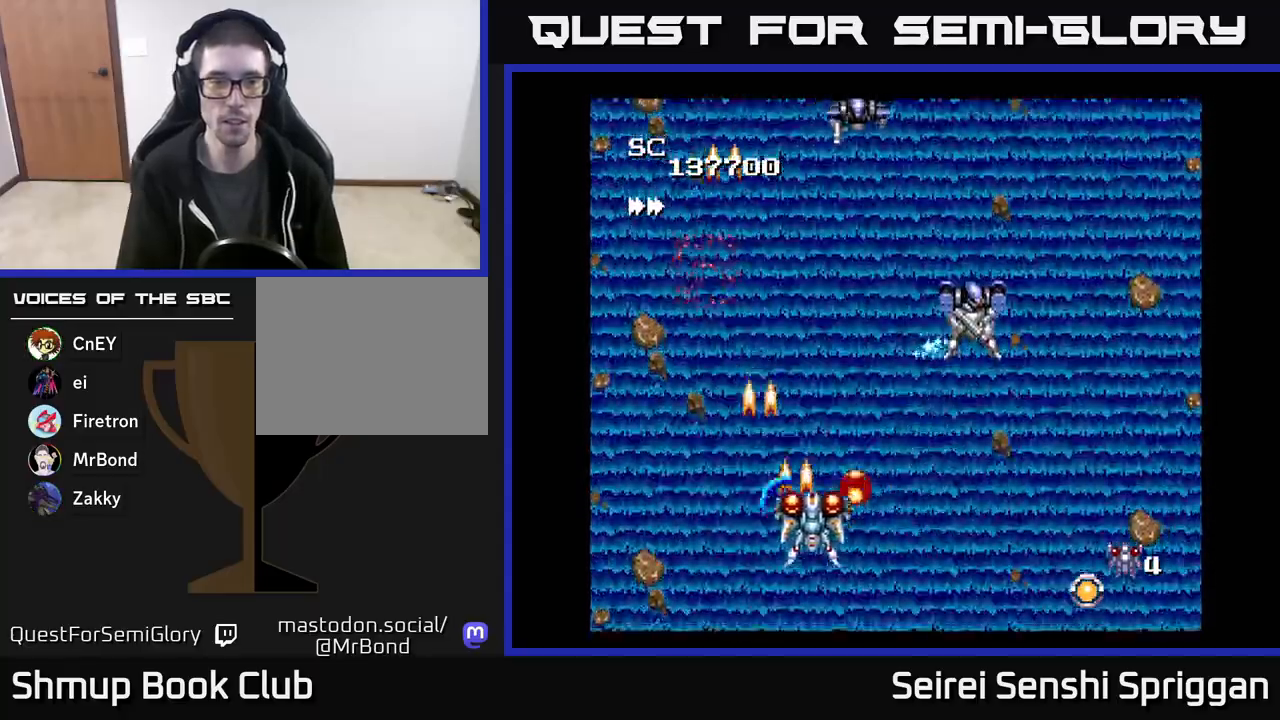
{"buttons": ["X", "DPAD_DOWN", "DPAD_LEFT"], "events": [[33, "DPAD_UP", "down"], [133, "DPAD_UP", "up"], [400, "DPAD_RIGHT", "up"], [433, "DPAD_DOWN", "down"], [450, "DPAD_LEFT", "down"]]}
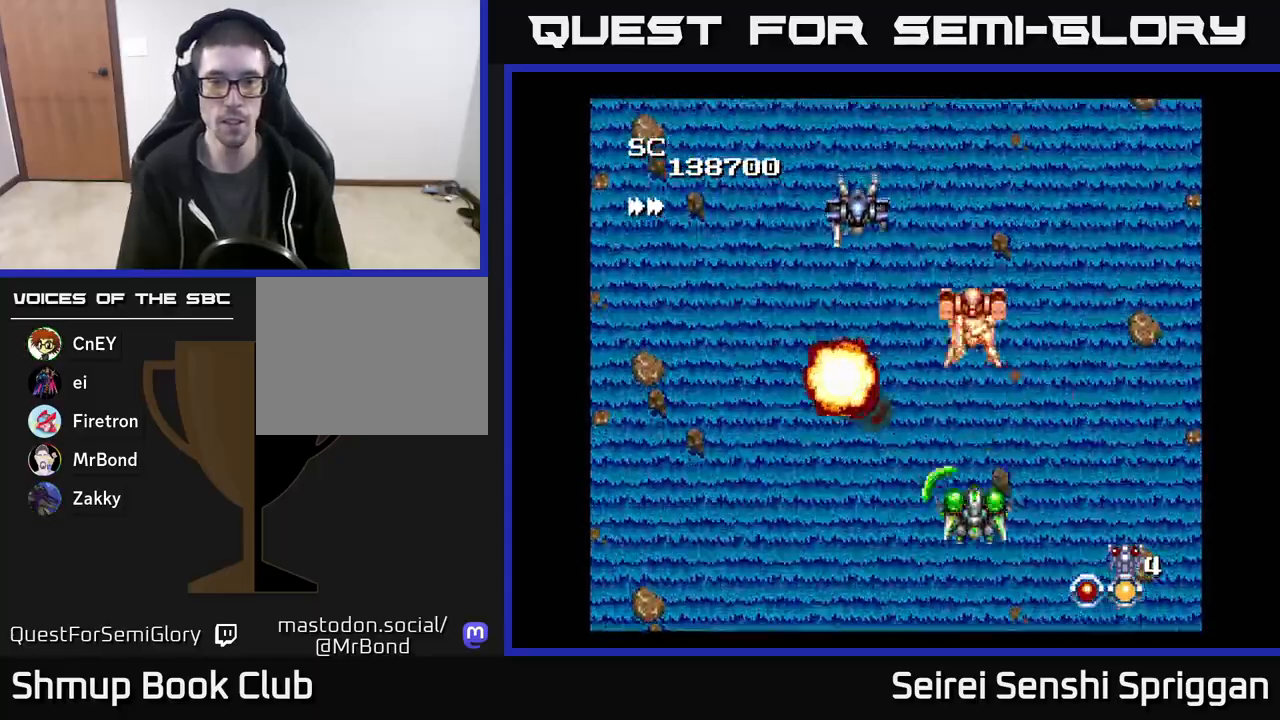
{"buttons": ["X", "DPAD_LEFT"], "events": [[17, "DPAD_LEFT", "up"], [150, "DPAD_DOWN", "up"], [300, "DPAD_LEFT", "down"], [300, "DPAD_UP", "down"], [383, "DPAD_LEFT", "up"], [467, "DPAD_LEFT", "down"], [467, "DPAD_UP", "up"]]}
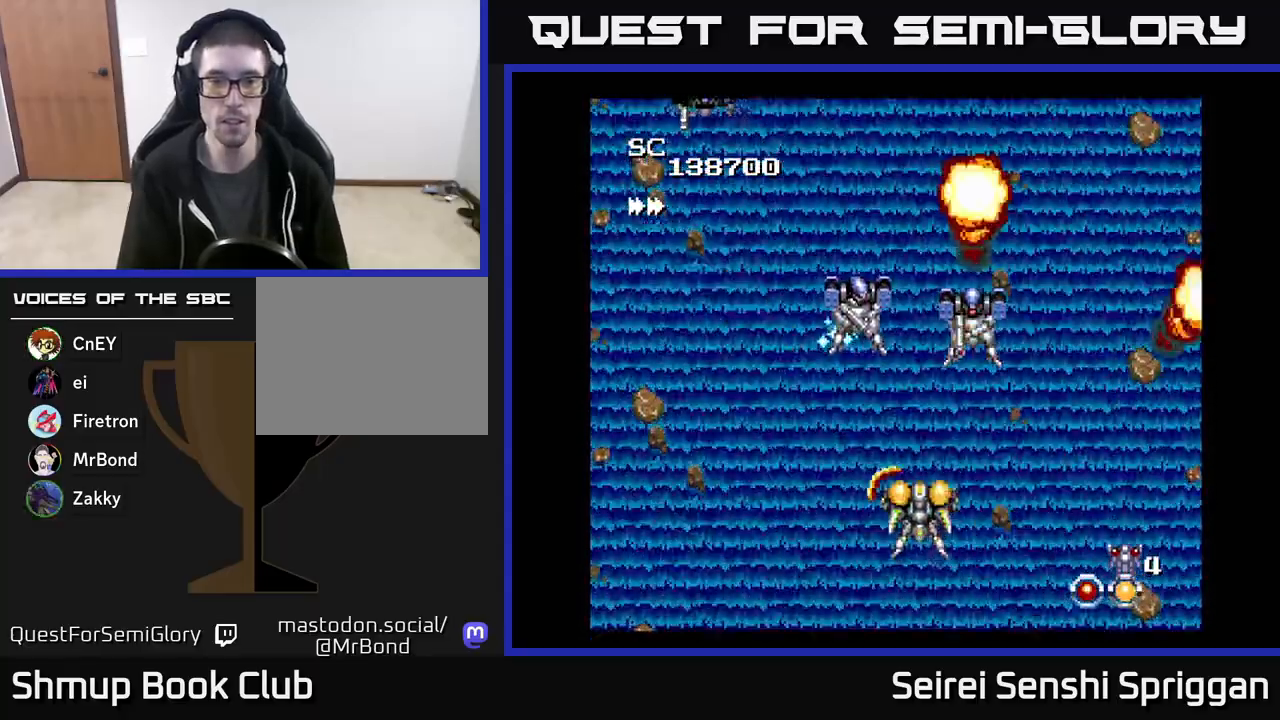
{"buttons": ["X"], "events": [[233, "DPAD_LEFT", "up"], [333, "DPAD_DOWN", "down"], [350, "DPAD_RIGHT", "down"], [450, "DPAD_DOWN", "up"], [450, "DPAD_RIGHT", "up"]]}
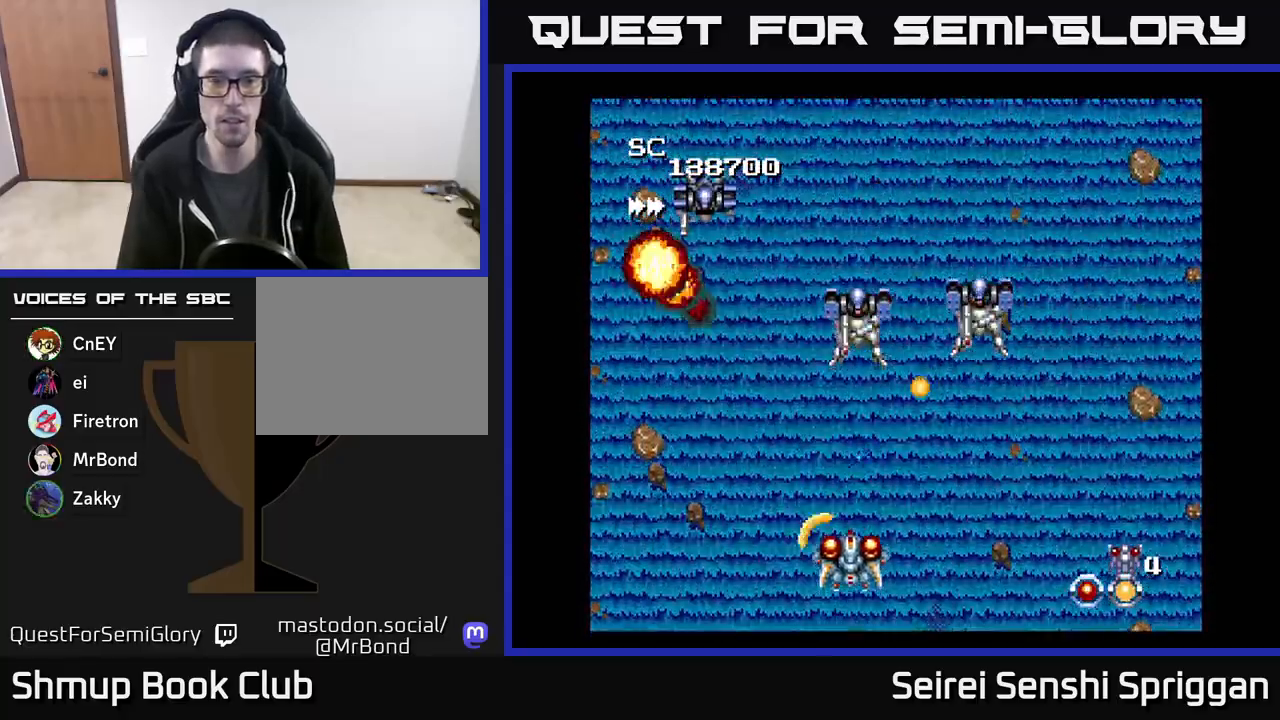
{"buttons": ["X", "DPAD_UP", "DPAD_RIGHT"], "events": [[133, "DPAD_RIGHT", "down"], [200, "DPAD_RIGHT", "up"], [400, "DPAD_RIGHT", "down"], [433, "DPAD_UP", "down"]]}
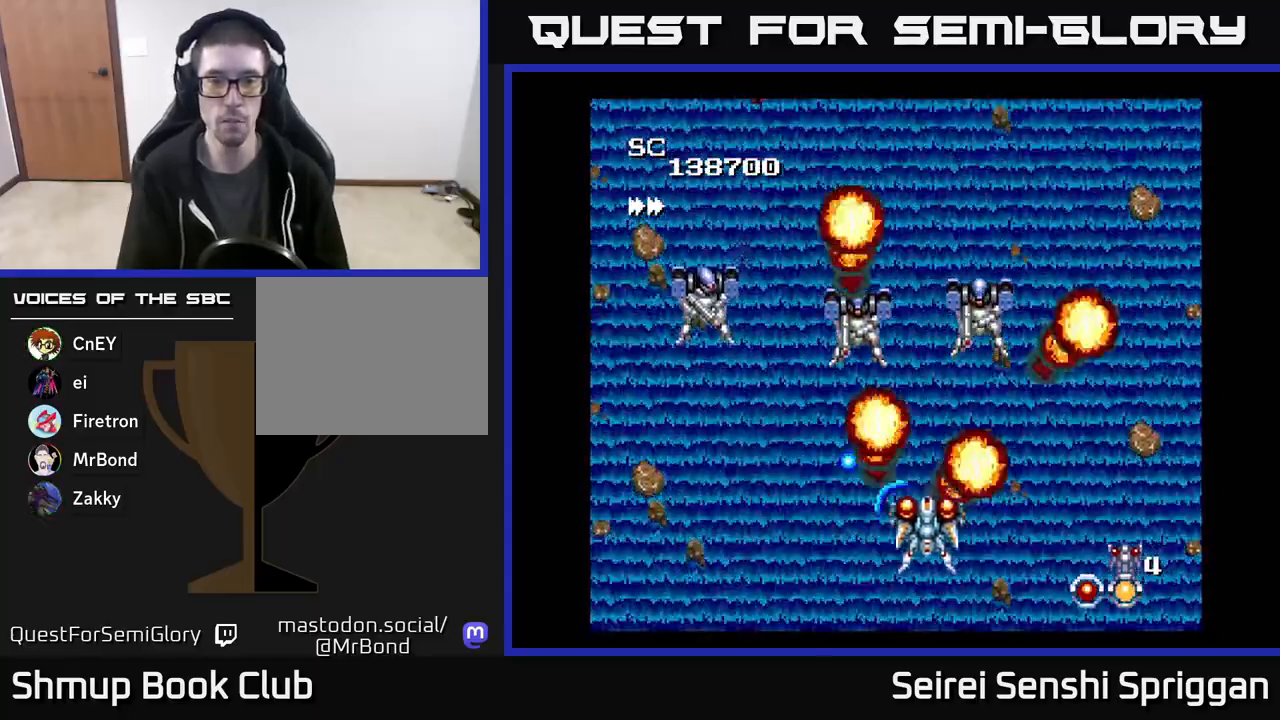
{"buttons": ["X", "DPAD_DOWN", "DPAD_LEFT"]}
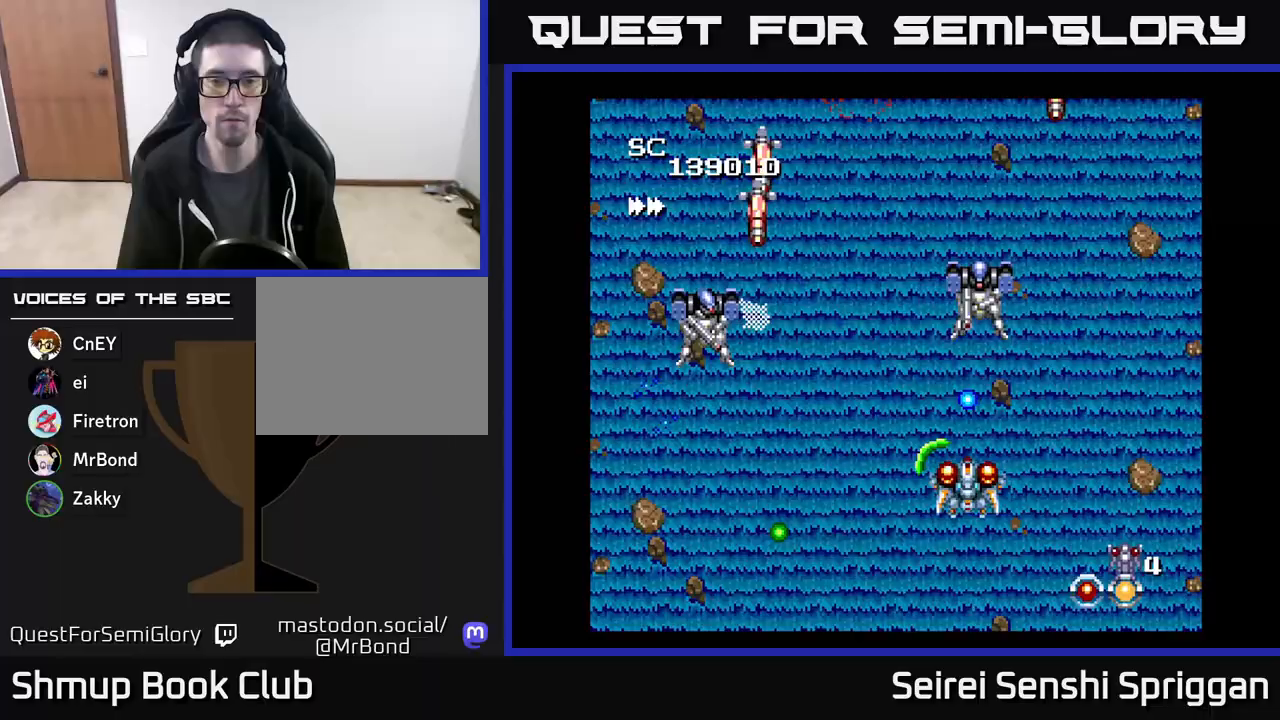
{"buttons": ["X", "DPAD_UP", "DPAD_RIGHT"], "events": [[117, "DPAD_LEFT", "up"], [150, "DPAD_LEFT", "down"], [233, "DPAD_DOWN", "up"], [367, "DPAD_UP", "down"], [400, "DPAD_LEFT", "up"], [450, "DPAD_RIGHT", "down"]]}
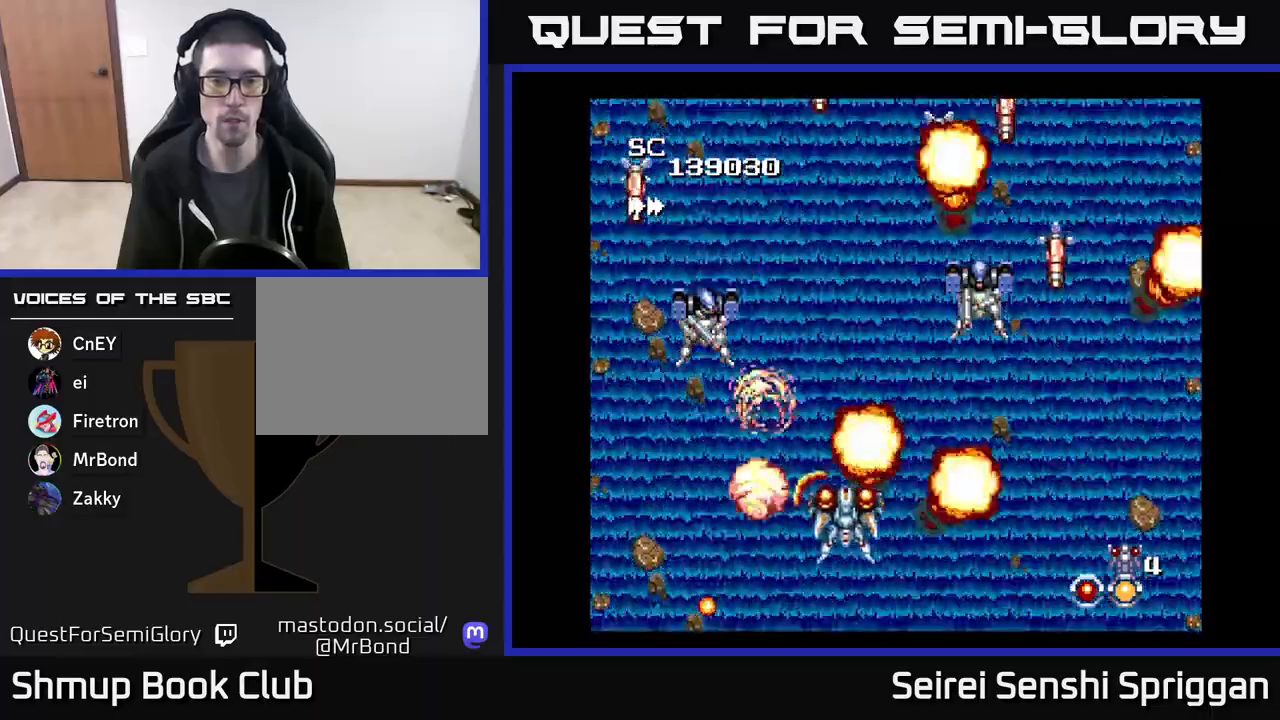
{"buttons": ["X"], "events": [[17, "DPAD_RIGHT", "up"], [117, "DPAD_UP", "up"], [267, "DPAD_RIGHT", "down"], [350, "DPAD_RIGHT", "up"], [417, "DPAD_LEFT", "down"], [467, "DPAD_LEFT", "up"]]}
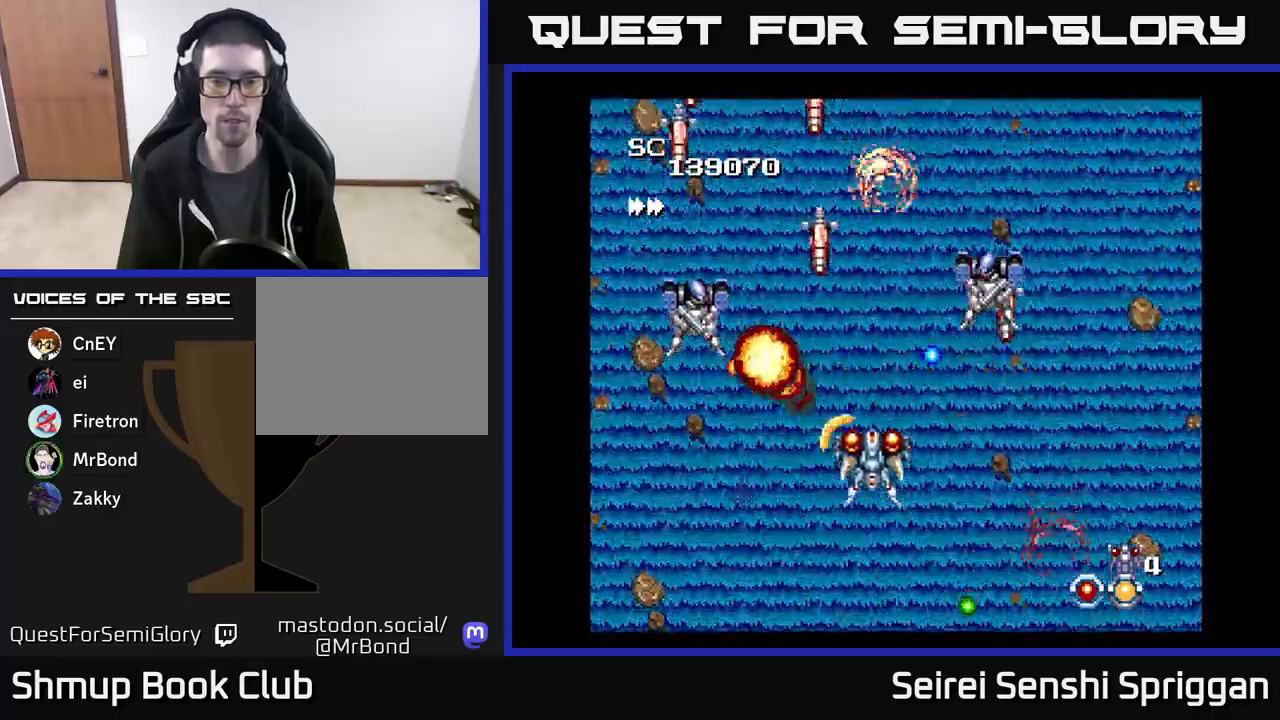
{"buttons": ["X", "DPAD_DOWN"], "events": [[133, "DPAD_LEFT", "down"], [217, "DPAD_DOWN", "down"], [383, "DPAD_DOWN", "up"], [467, "DPAD_LEFT", "up"], [483, "DPAD_DOWN", "down"]]}
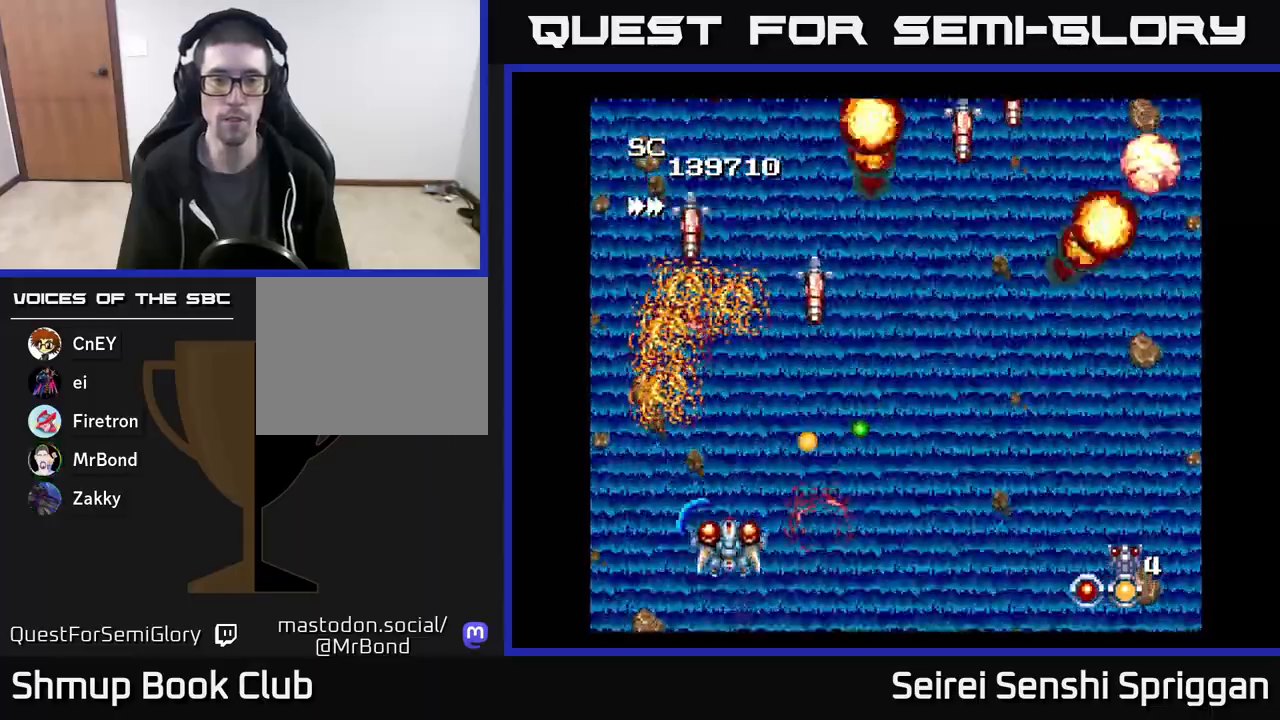
{"buttons": ["X", "DPAD_UP", "DPAD_LEFT"], "events": [[117, "DPAD_DOWN", "up"], [133, "DPAD_LEFT", "down"], [200, "DPAD_UP", "down"], [283, "DPAD_LEFT", "up"], [333, "DPAD_UP", "up"], [367, "DPAD_UP", "down"], [417, "DPAD_LEFT", "down"]]}
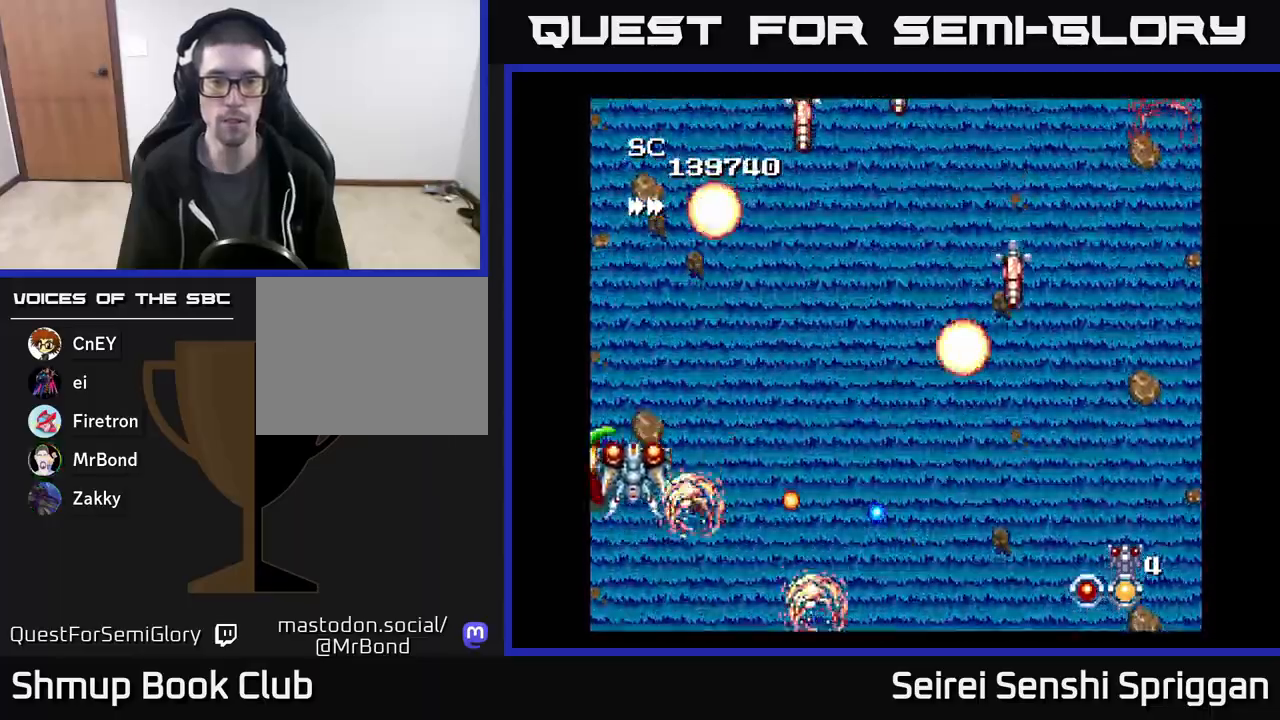
{"buttons": ["X", "DPAD_DOWN", "DPAD_RIGHT"], "events": [[67, "DPAD_LEFT", "up"], [117, "DPAD_RIGHT", "down"], [150, "DPAD_UP", "up"], [417, "DPAD_DOWN", "down"]]}
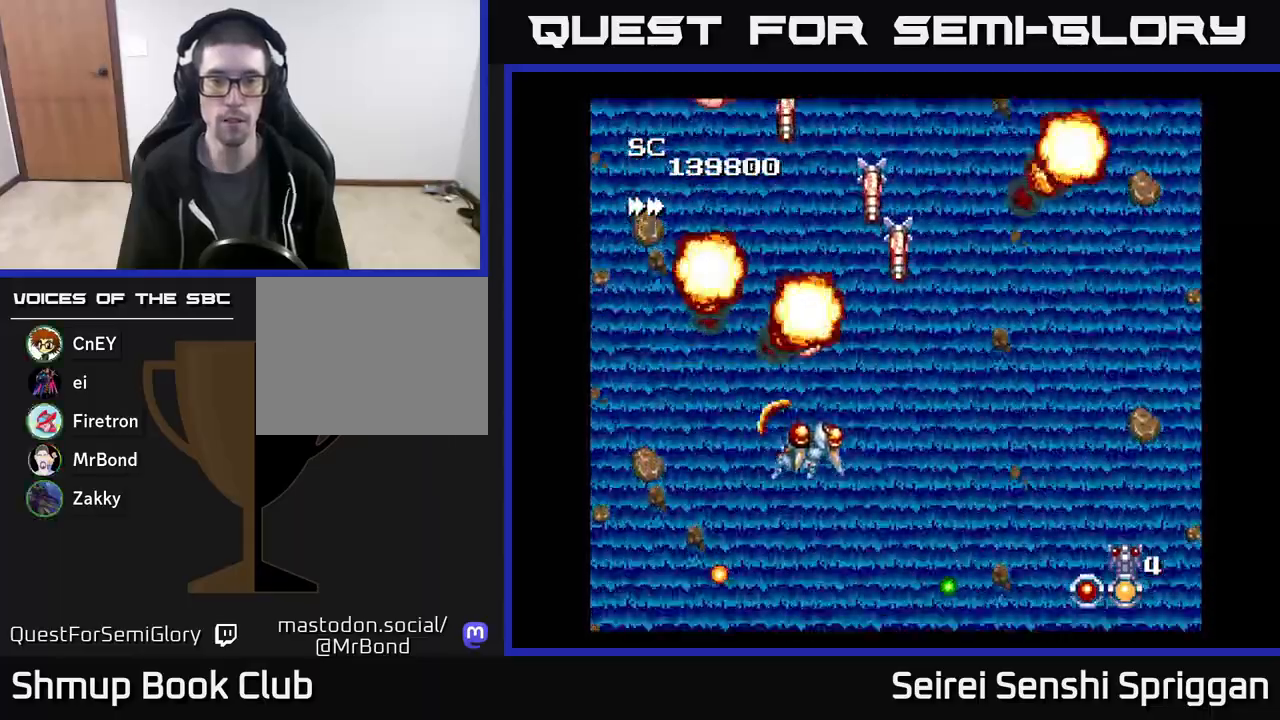
{"buttons": ["X", "DPAD_DOWN"], "events": [[17, "DPAD_DOWN", "up"], [100, "DPAD_DOWN", "down"], [250, "DPAD_DOWN", "up"], [450, "DPAD_DOWN", "down"], [450, "DPAD_RIGHT", "up"]]}
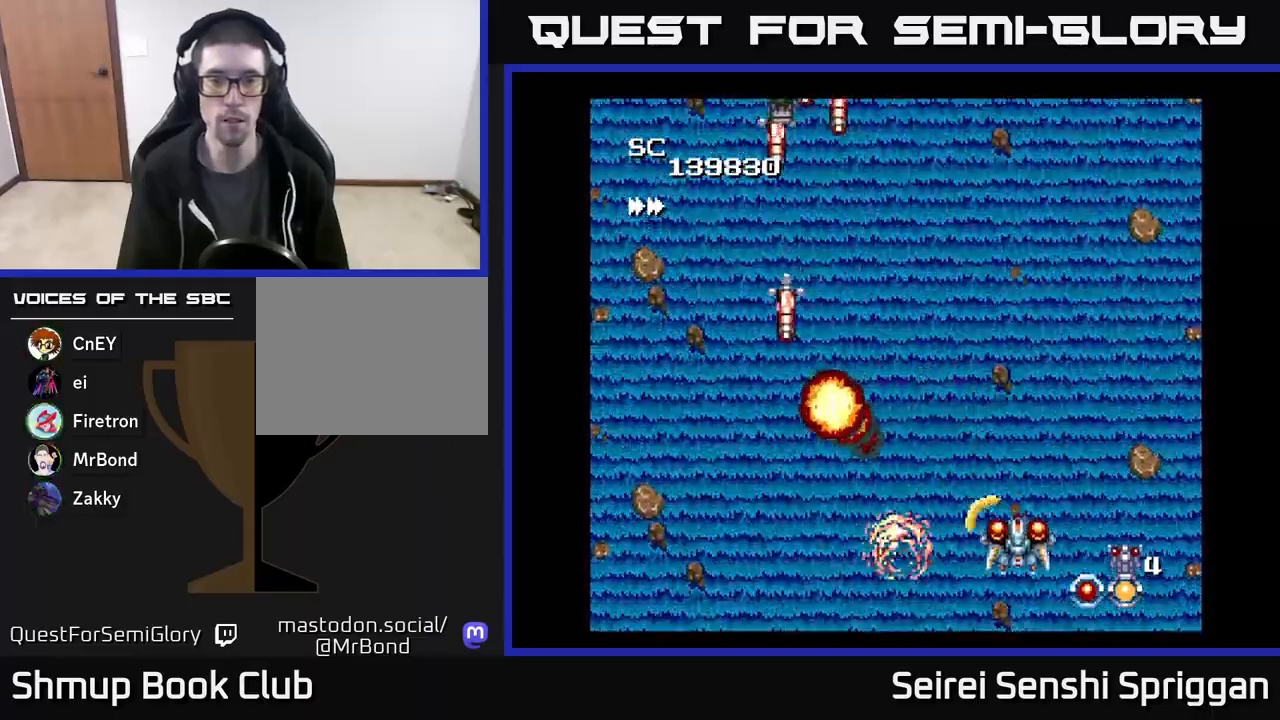
{"buttons": ["X", "DPAD_LEFT"], "events": [[17, "DPAD_LEFT", "down"], [33, "DPAD_DOWN", "up"], [117, "DPAD_UP", "down"], [250, "DPAD_LEFT", "up"], [367, "DPAD_LEFT", "down"], [450, "DPAD_UP", "up"]]}
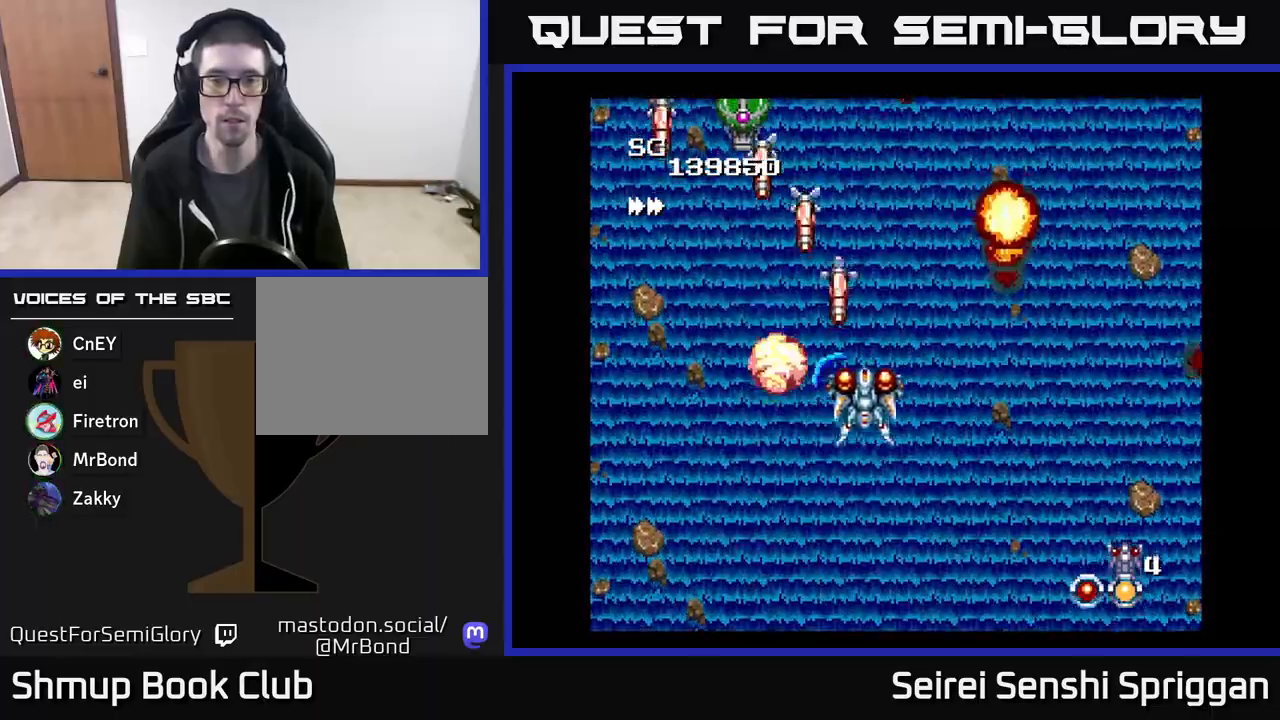
{"buttons": ["X", "DPAD_UP", "DPAD_LEFT"], "events": [[17, "DPAD_DOWN", "down"], [67, "DPAD_LEFT", "up"], [83, "DPAD_RIGHT", "down"], [400, "DPAD_DOWN", "up"], [417, "DPAD_RIGHT", "up"], [433, "DPAD_UP", "down"], [450, "DPAD_LEFT", "down"]]}
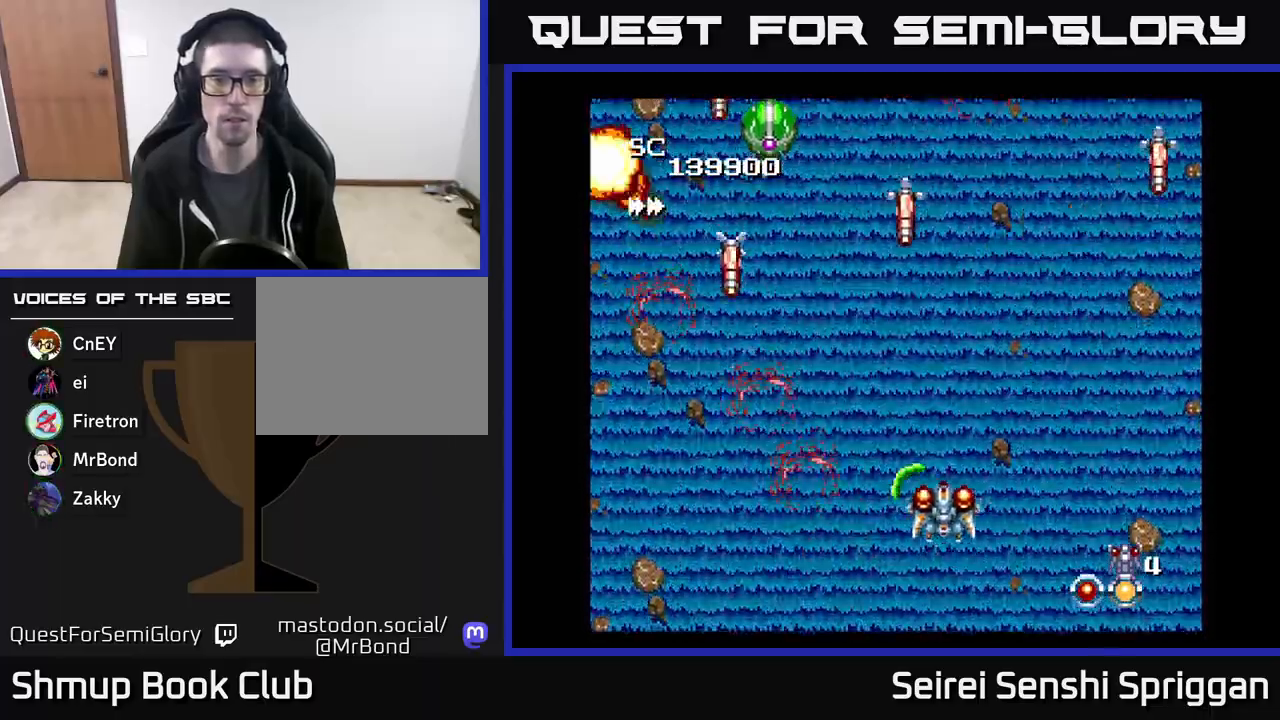
{"buttons": ["X", "DPAD_UP"], "events": [[33, "DPAD_UP", "up"], [133, "DPAD_UP", "down"], [267, "DPAD_UP", "up"], [417, "DPAD_LEFT", "up"], [450, "DPAD_RIGHT", "down"], [450, "DPAD_UP", "down"], [483, "DPAD_RIGHT", "up"]]}
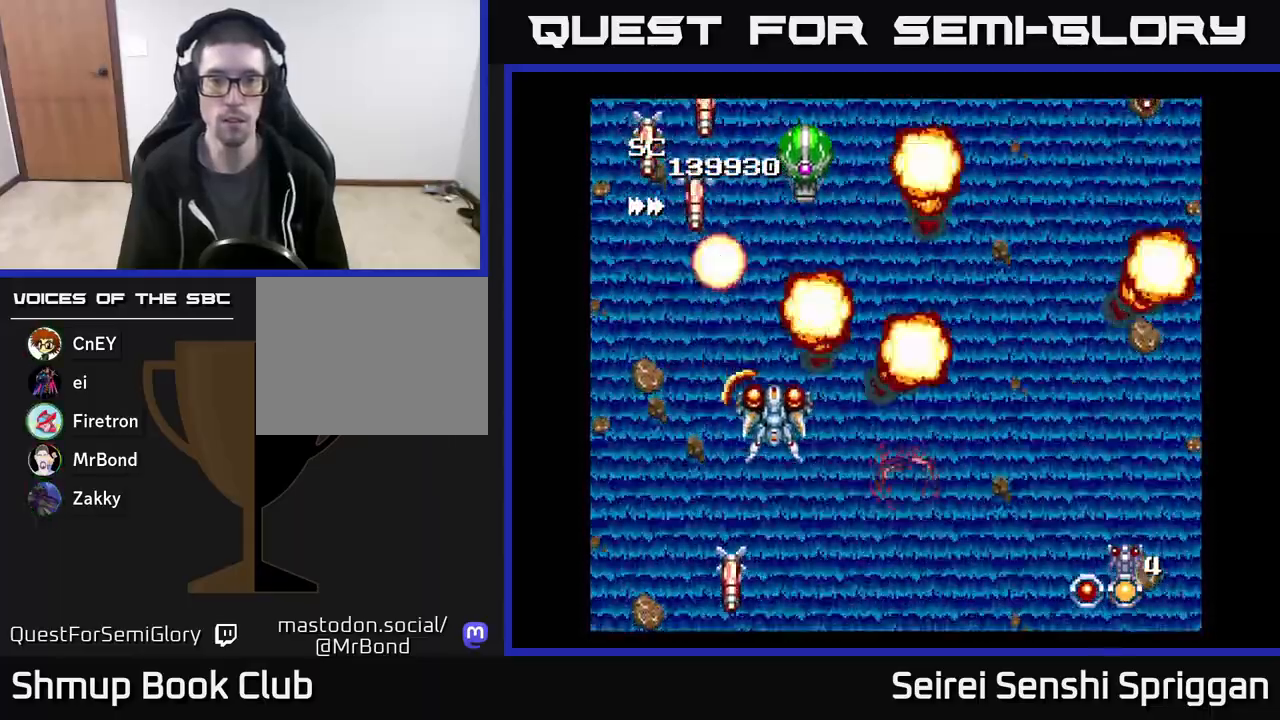
{"buttons": ["X", "DPAD_RIGHT"], "events": [[67, "DPAD_UP", "up"], [100, "DPAD_DOWN", "down"], [100, "DPAD_RIGHT", "down"], [267, "DPAD_RIGHT", "up"], [283, "DPAD_DOWN", "up"], [317, "DPAD_LEFT", "down"], [450, "DPAD_LEFT", "up"], [483, "DPAD_RIGHT", "down"]]}
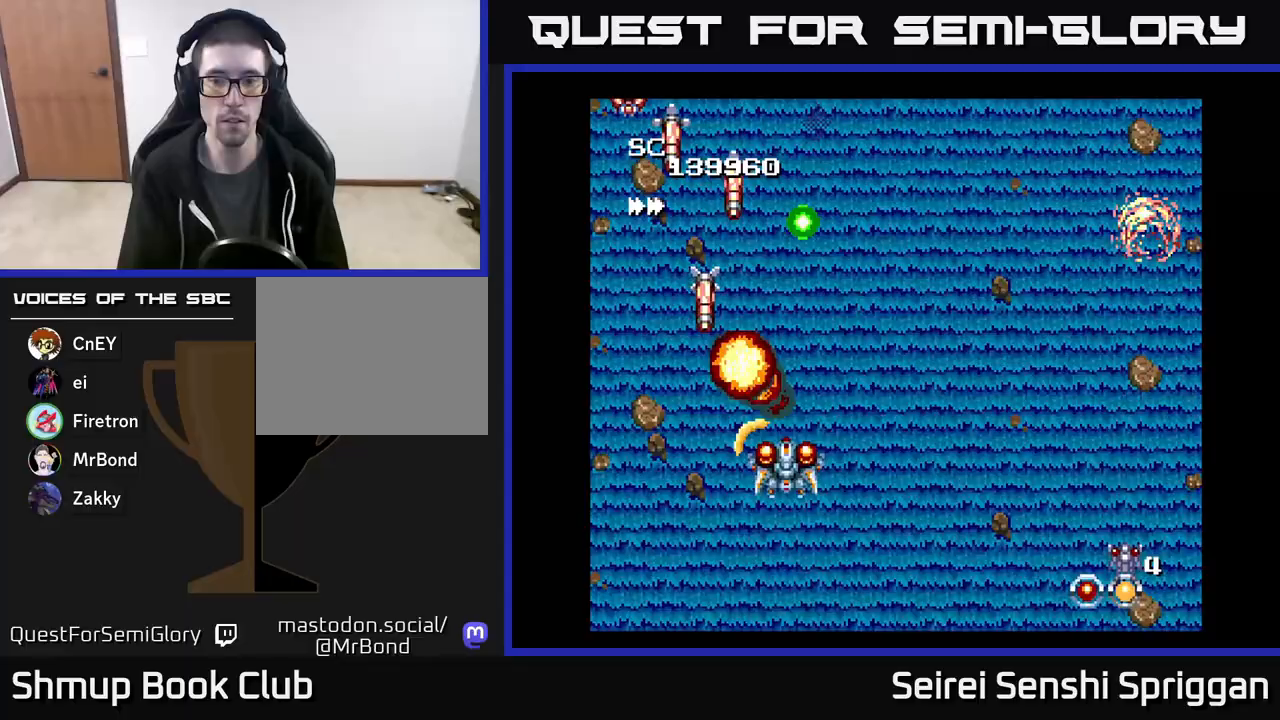
{"buttons": ["X", "DPAD_LEFT"], "events": [[233, "DPAD_DOWN", "down"], [300, "DPAD_RIGHT", "up"], [450, "DPAD_DOWN", "up"], [483, "DPAD_LEFT", "down"]]}
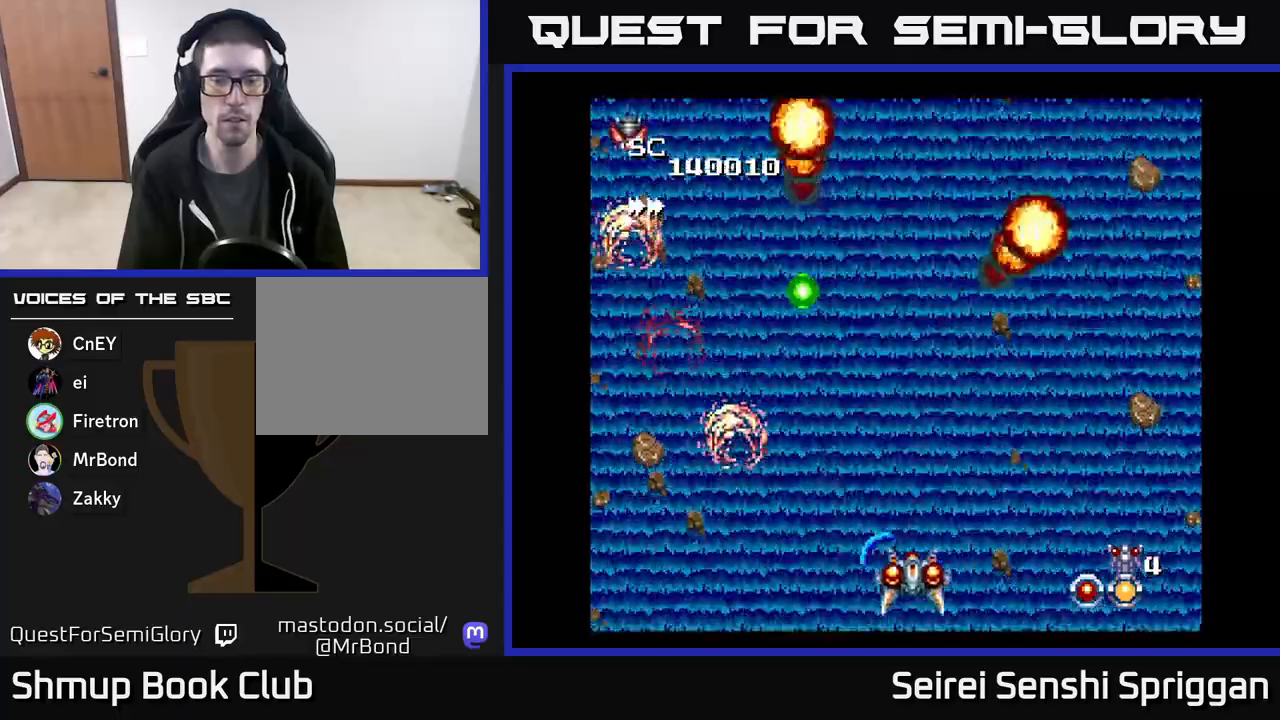
{"buttons": ["X", "DPAD_UP"], "events": [[200, "DPAD_UP", "down"], [383, "DPAD_LEFT", "up"]]}